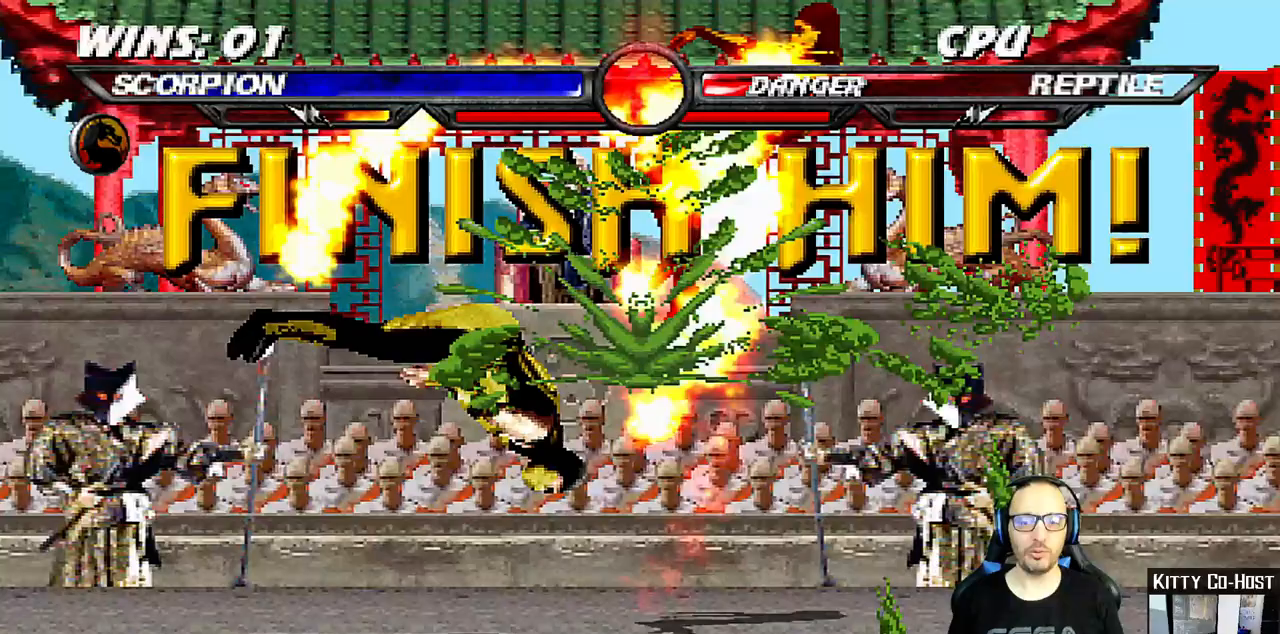
Gameplay with a controller (PlayStation layout); each line is a JSON object with the inputs held at the frame after it (dt_ms = milliseconds from this image to that frame). "events" lists button and stick changes between this image and that frame as [ms after this image, input, new state], when the widget could be followed in between. Not read: L1 R1.
{"dt_ms": 500, "buttons": ["SQUARE"], "left_stick": "center", "right_stick": "center", "events": [[100, "DPAD_RIGHT", "down"], [433, "DPAD_RIGHT", "up"], [433, "SQUARE", "down"]]}
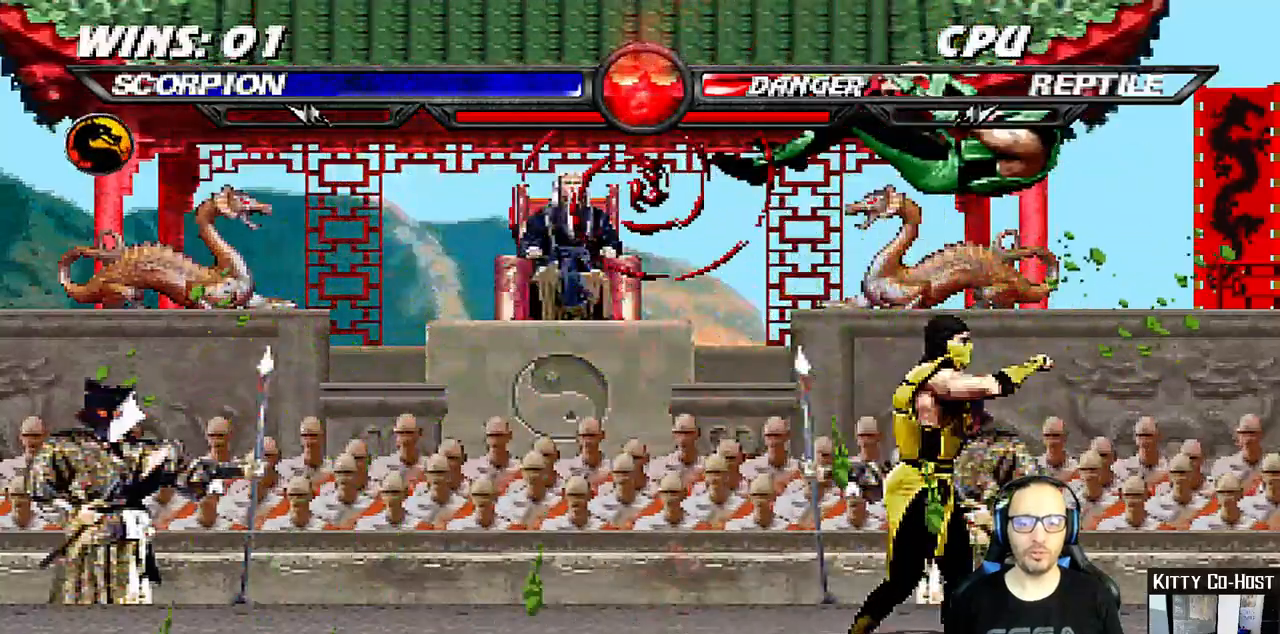
{"dt_ms": 1000, "buttons": [], "left_stick": "center", "right_stick": "center"}
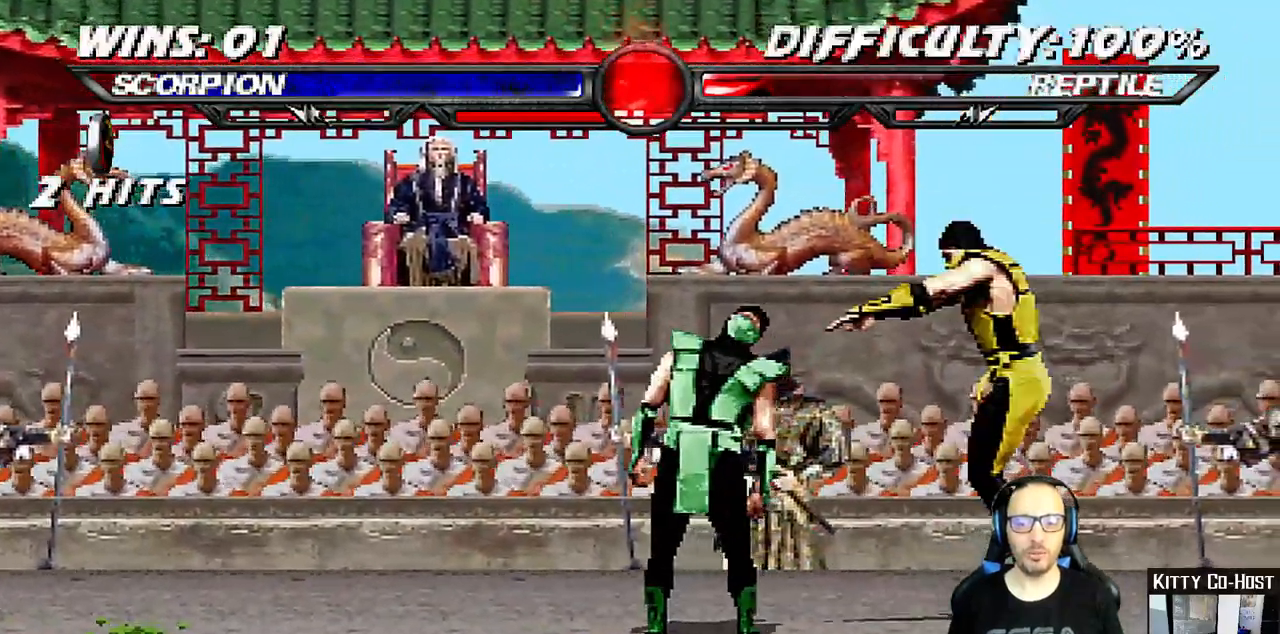
{"dt_ms": 500, "buttons": ["SQUARE"], "left_stick": "center", "right_stick": "center", "events": [[117, "DPAD_RIGHT", "down"], [133, "DPAD_UP", "down"], [200, "SQUARE", "down"], [250, "DPAD_UP", "up"], [267, "DPAD_RIGHT", "up"]]}
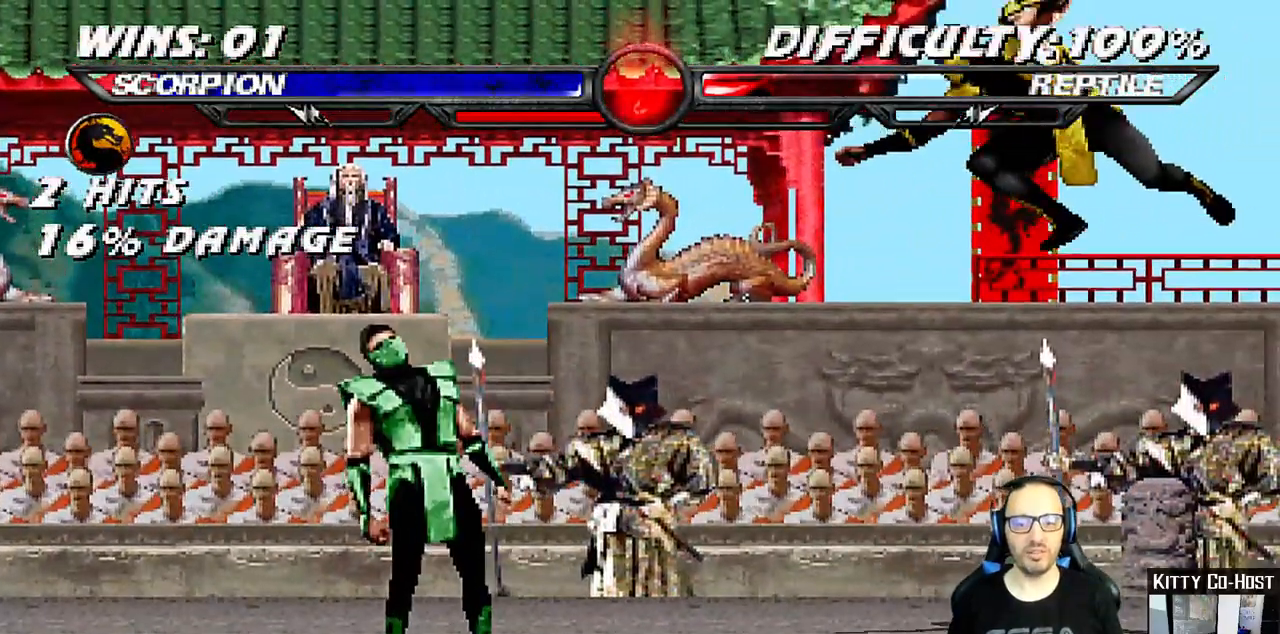
{"dt_ms": 500, "buttons": ["SQUARE", "DPAD_LEFT"], "left_stick": "center", "right_stick": "center", "events": [[250, "DPAD_LEFT", "down"]]}
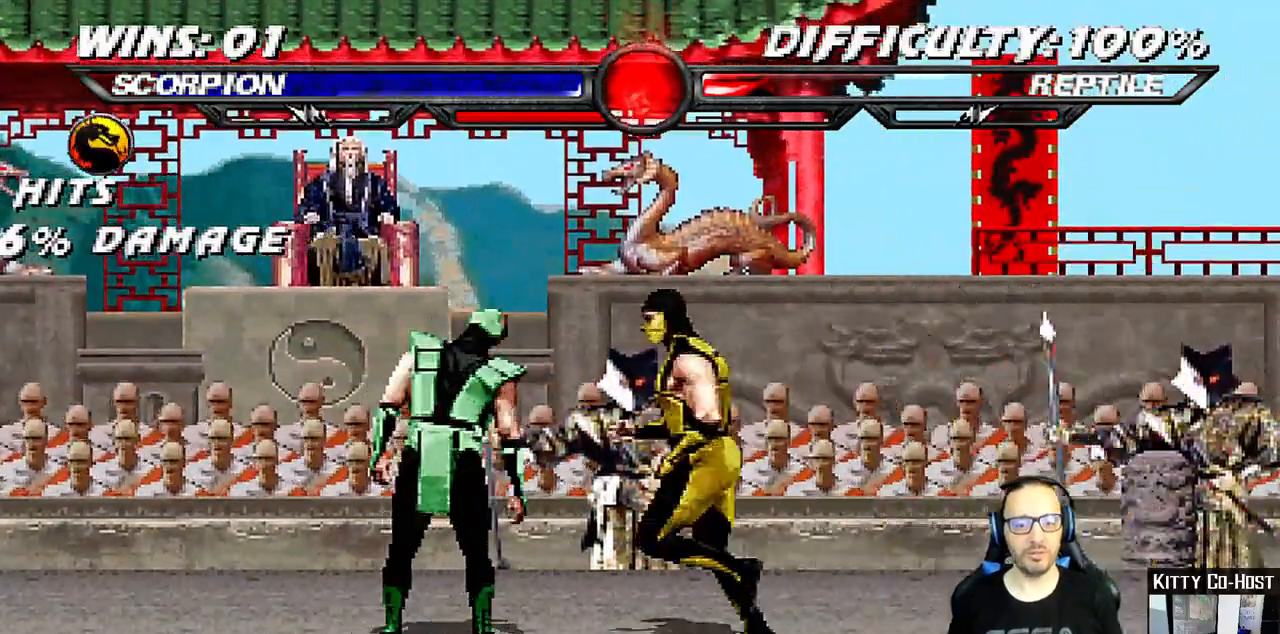
{"dt_ms": 500, "buttons": ["SQUARE", "DPAD_LEFT"], "left_stick": "center", "right_stick": "center"}
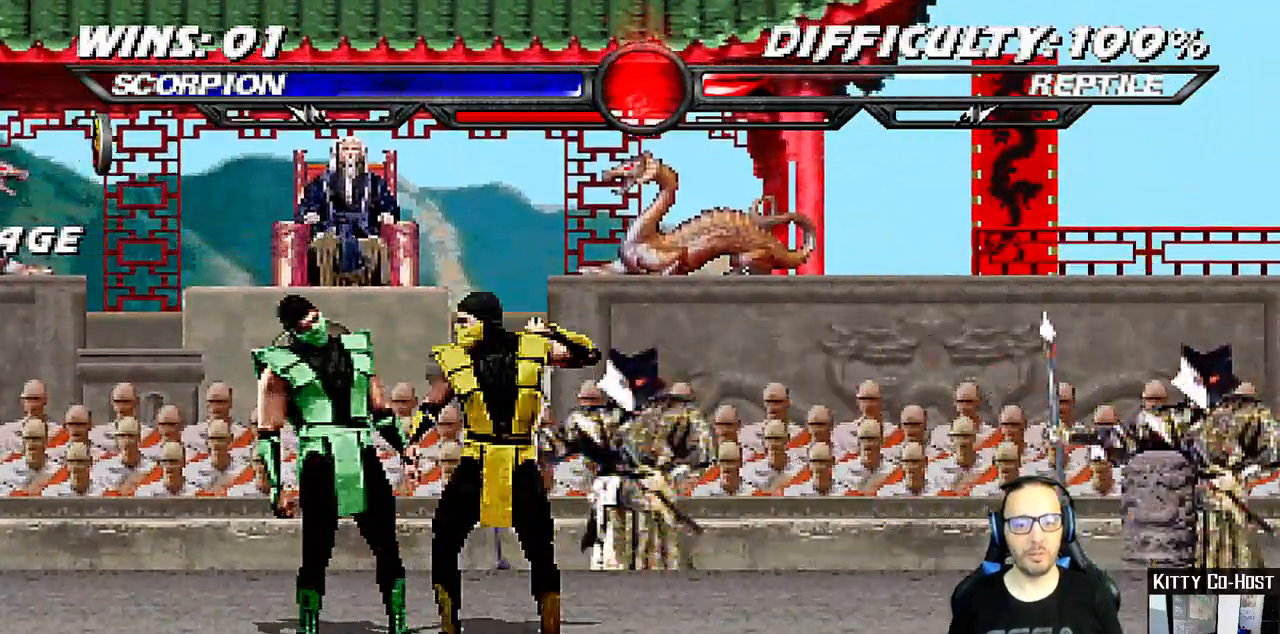
{"dt_ms": 500, "buttons": [], "left_stick": "center", "right_stick": "center", "events": [[50, "DPAD_LEFT", "up"], [117, "DPAD_LEFT", "down"], [200, "DPAD_LEFT", "up"], [267, "DPAD_LEFT", "down"], [367, "DPAD_LEFT", "up"], [467, "SQUARE", "up"]]}